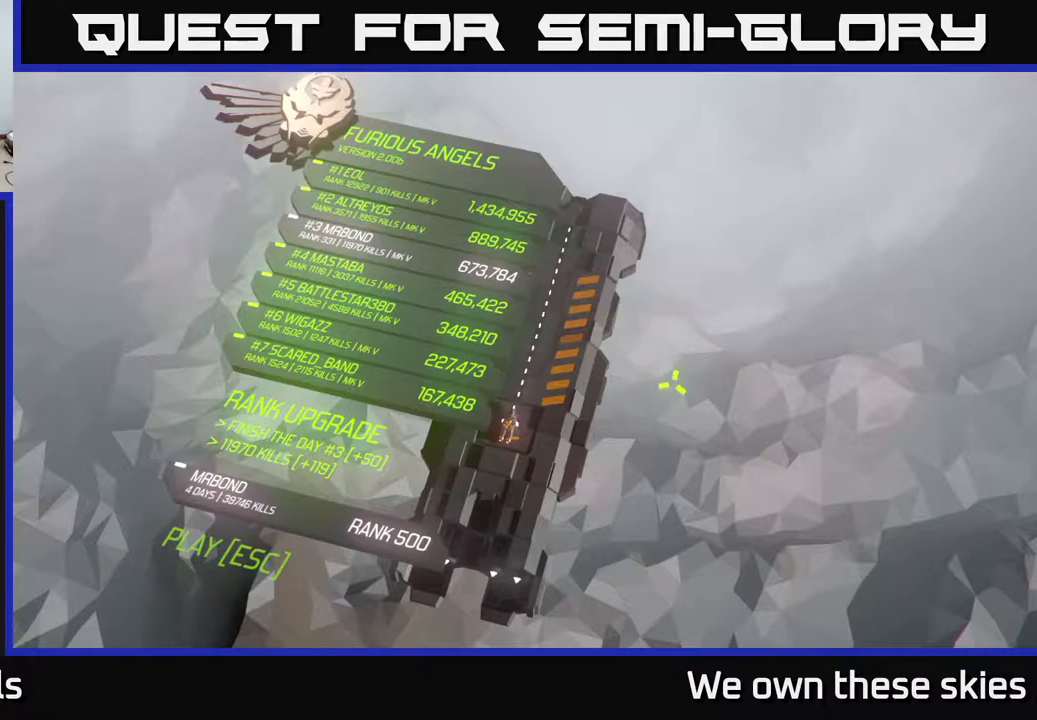
Gameplay with a controller (Xbox layout); each line is a JSON object with the inputs held at the frame after it. "events" lists button and stick changes between this image and that frame as [ms after this image, input, new state], when the widget could be followed in between. Not read: right_stick.
{"buttons": [], "left_stick": "center", "events": [[133, "left_stick", "up"], [283, "left_stick", "center"]]}
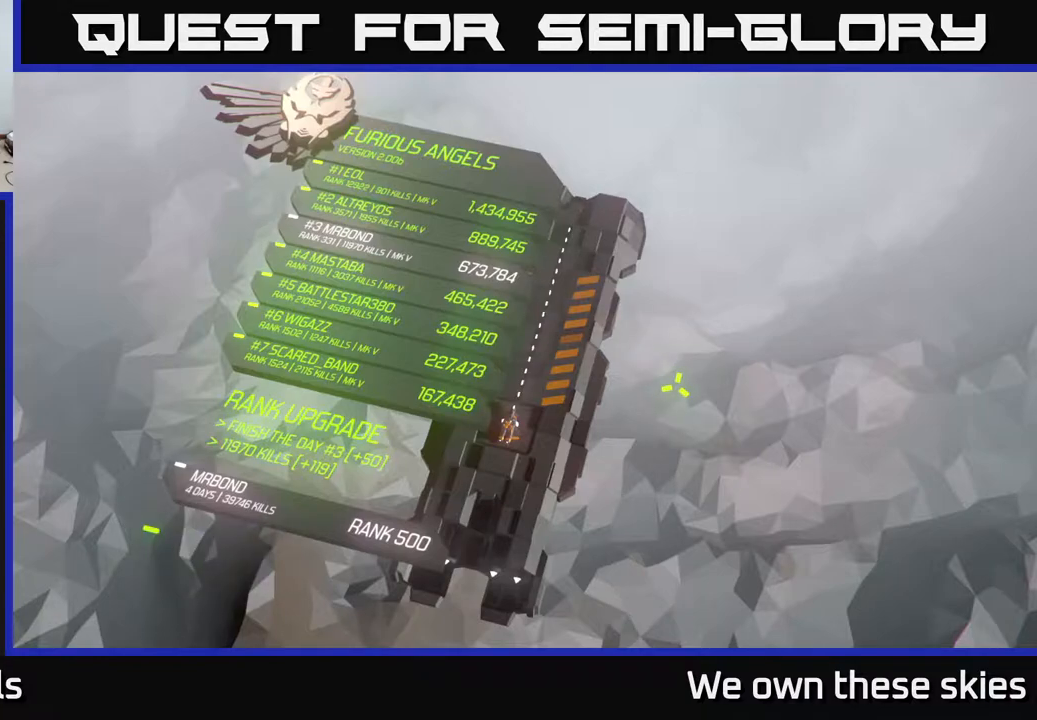
{"buttons": [], "left_stick": "center", "events": []}
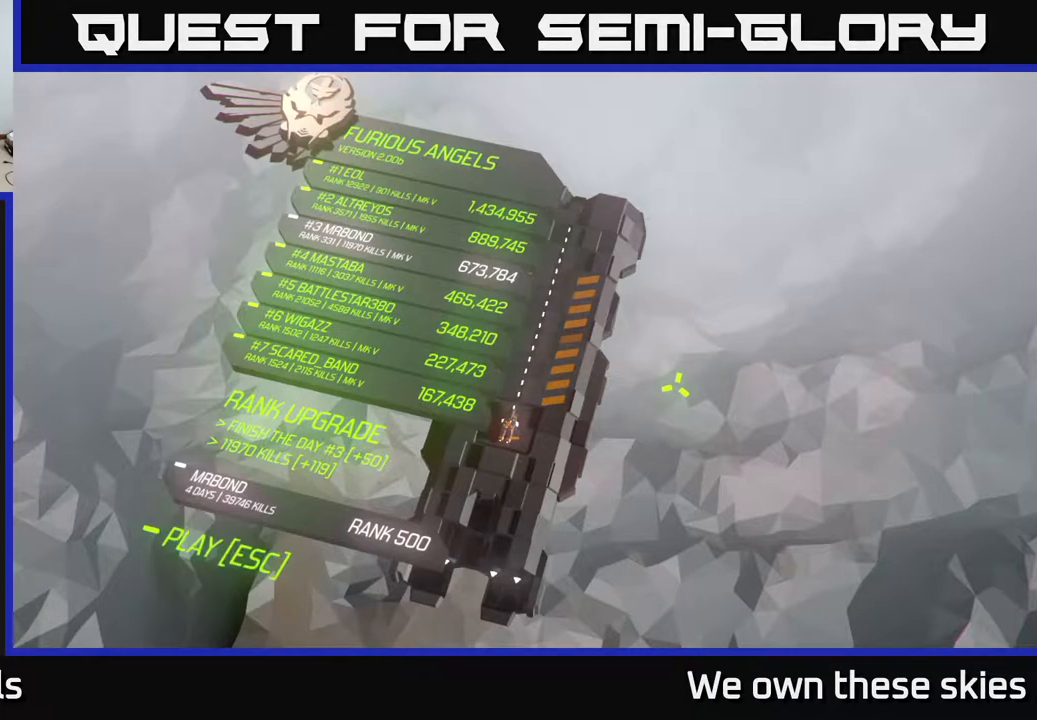
{"buttons": [], "left_stick": "center", "events": []}
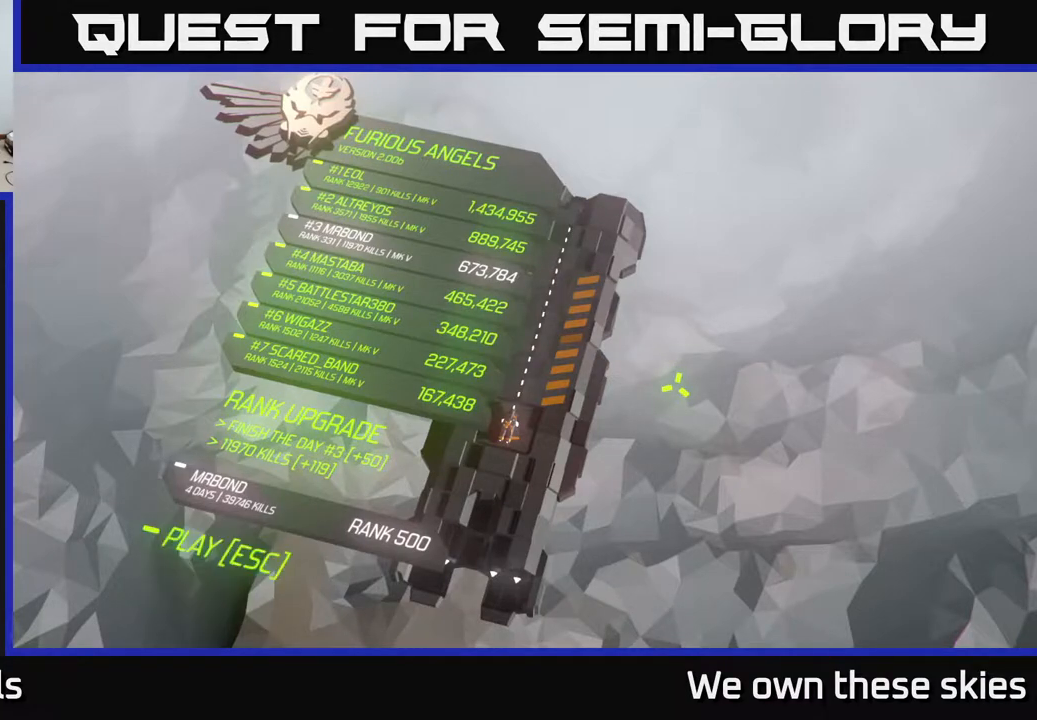
{"buttons": [], "left_stick": "center", "events": [[300, "A", "down"], [383, "A", "up"]]}
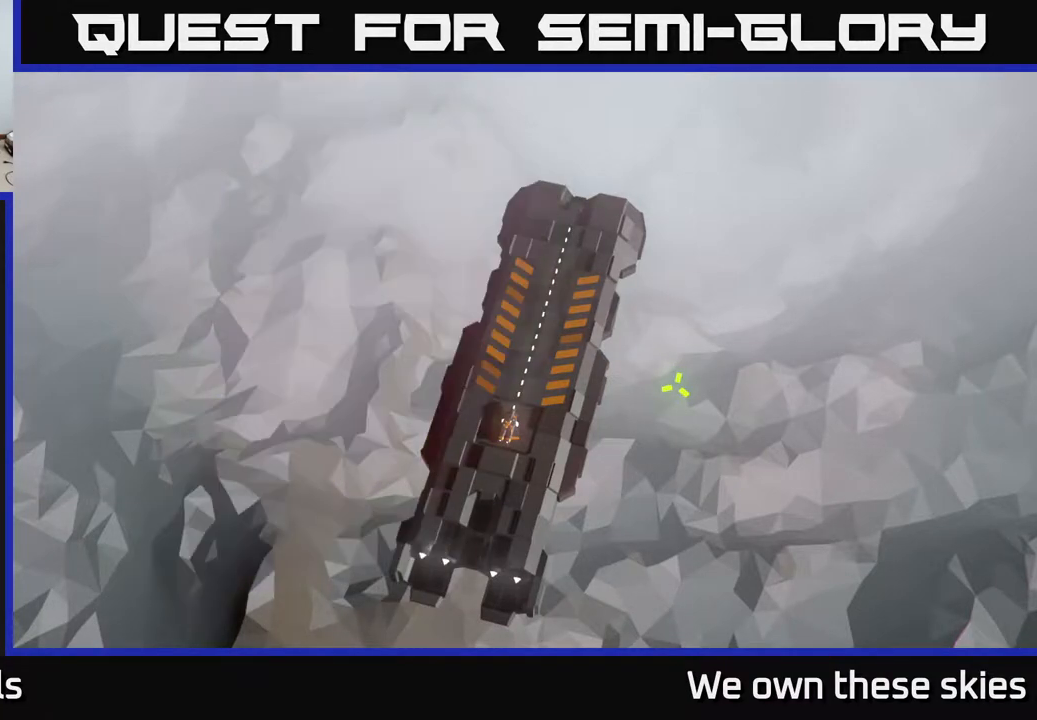
{"buttons": [], "left_stick": "center", "events": []}
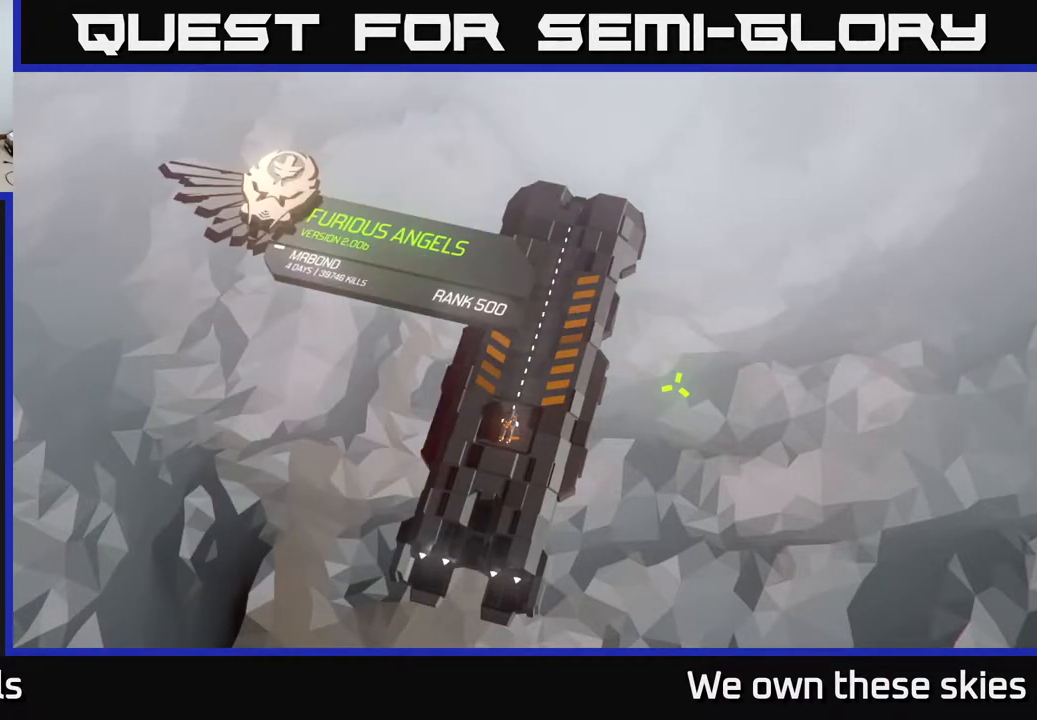
{"buttons": [], "left_stick": "center", "events": []}
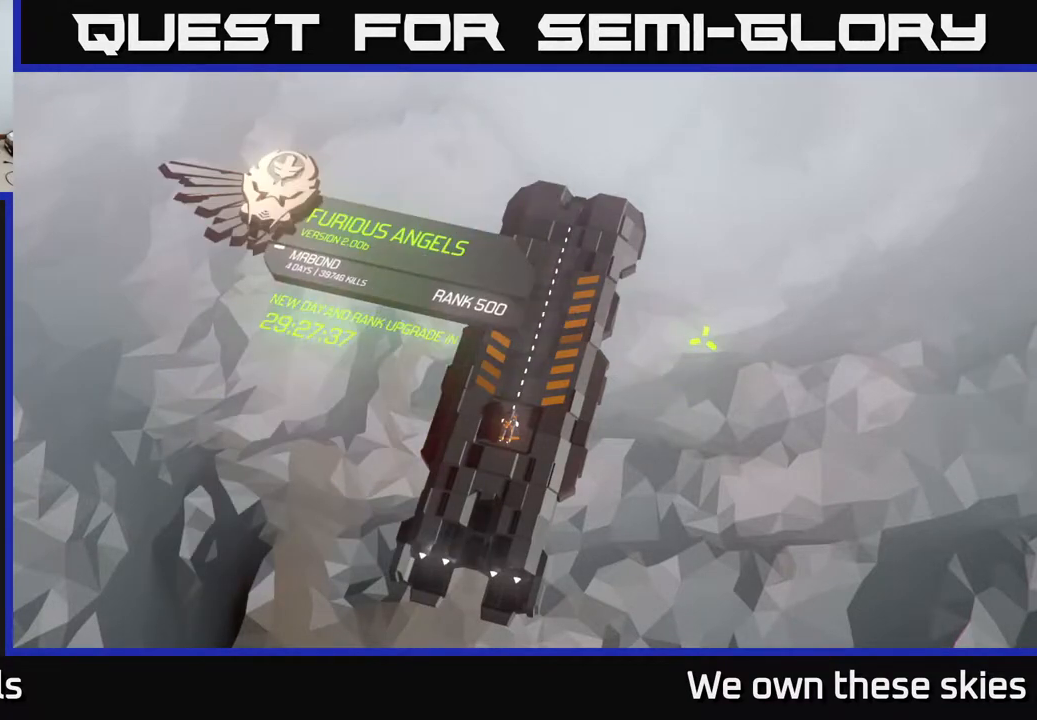
{"buttons": [], "left_stick": "center", "events": []}
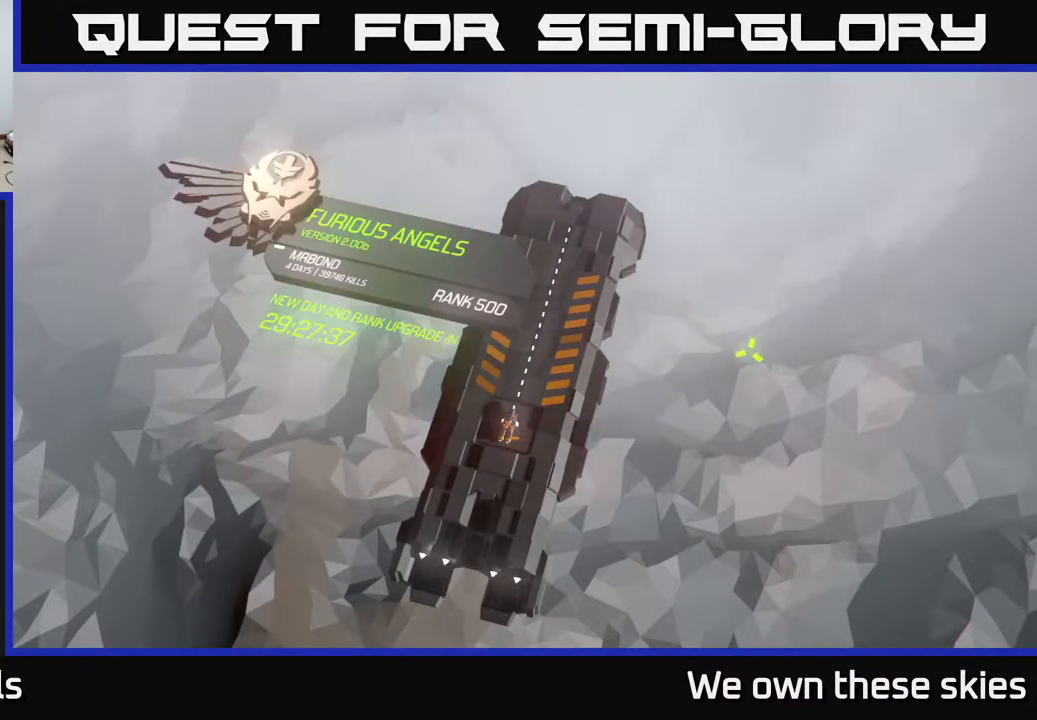
{"buttons": [], "left_stick": "up", "events": [[417, "left_stick", "up"]]}
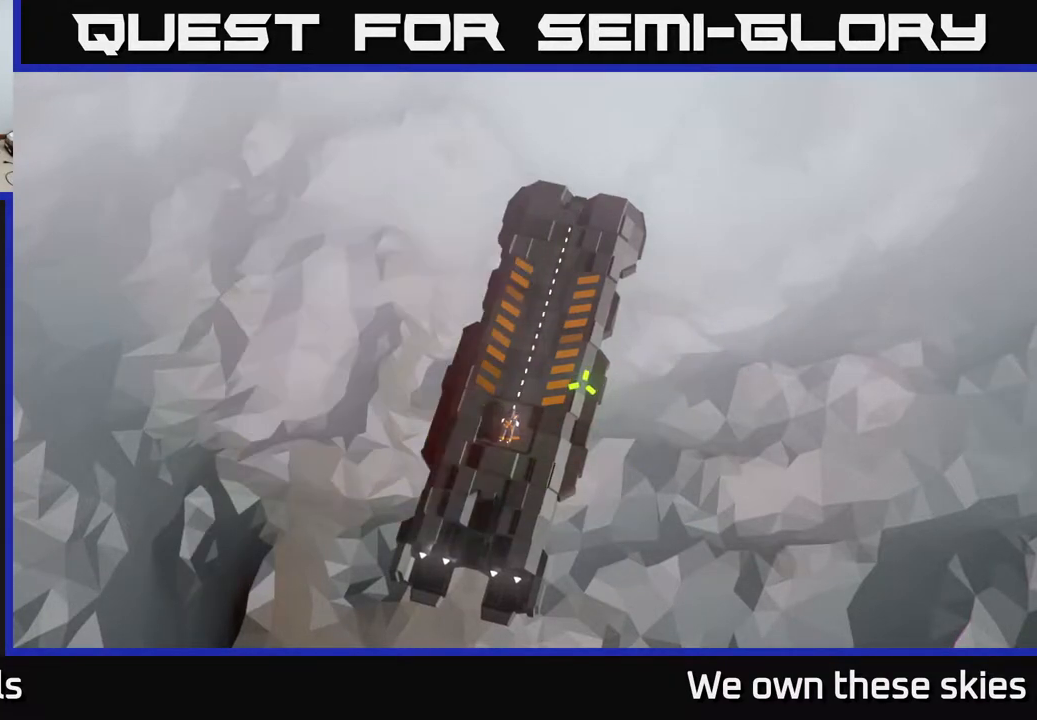
{"buttons": [], "left_stick": "right", "events": [[133, "left_stick", "center"], [317, "left_stick", "right"]]}
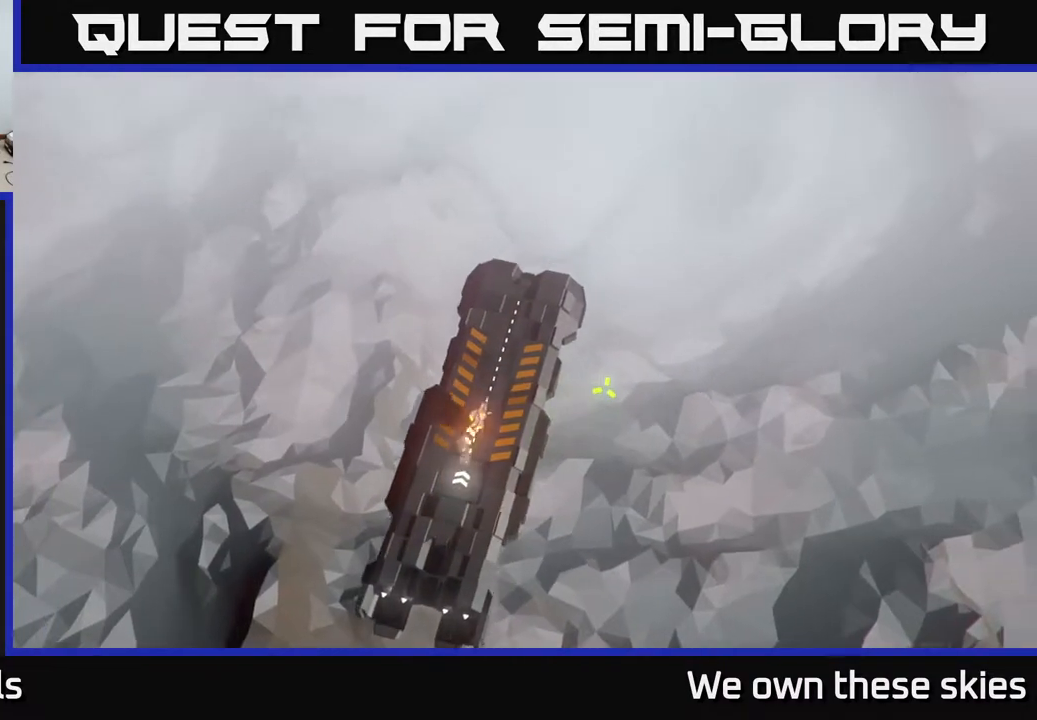
{"buttons": [], "left_stick": "down", "events": [[217, "left_stick", "down-right"], [433, "left_stick", "down"]]}
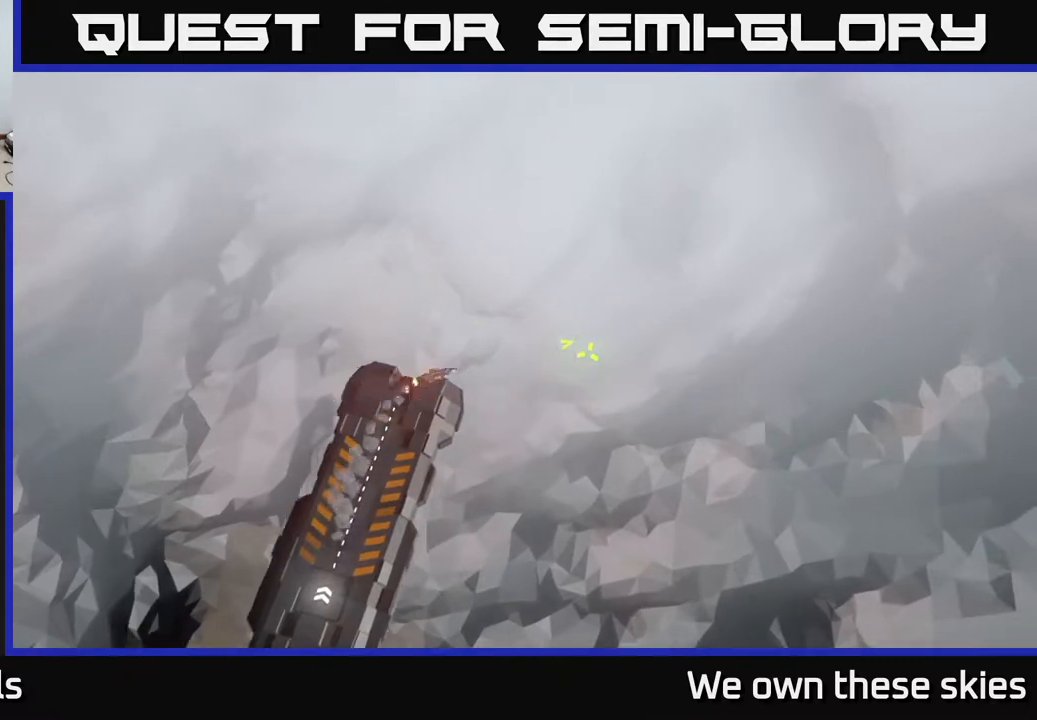
{"buttons": [], "left_stick": "center", "events": [[150, "left_stick", "down-left"], [300, "left_stick", "left"], [417, "left_stick", "center"]]}
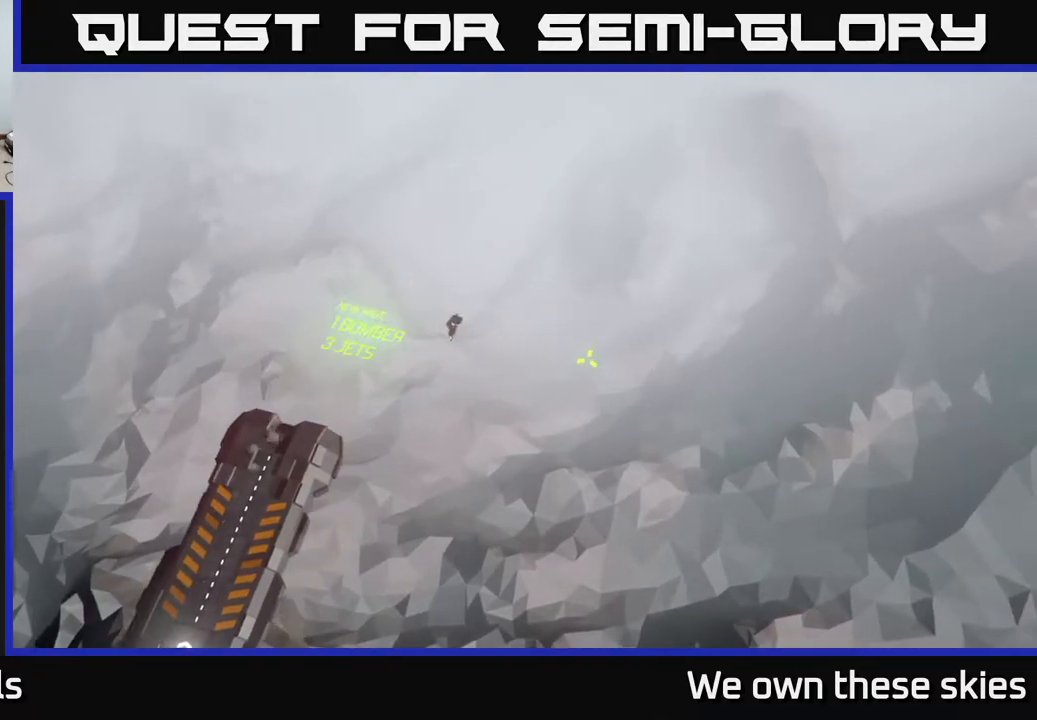
{"buttons": [], "left_stick": "center", "events": []}
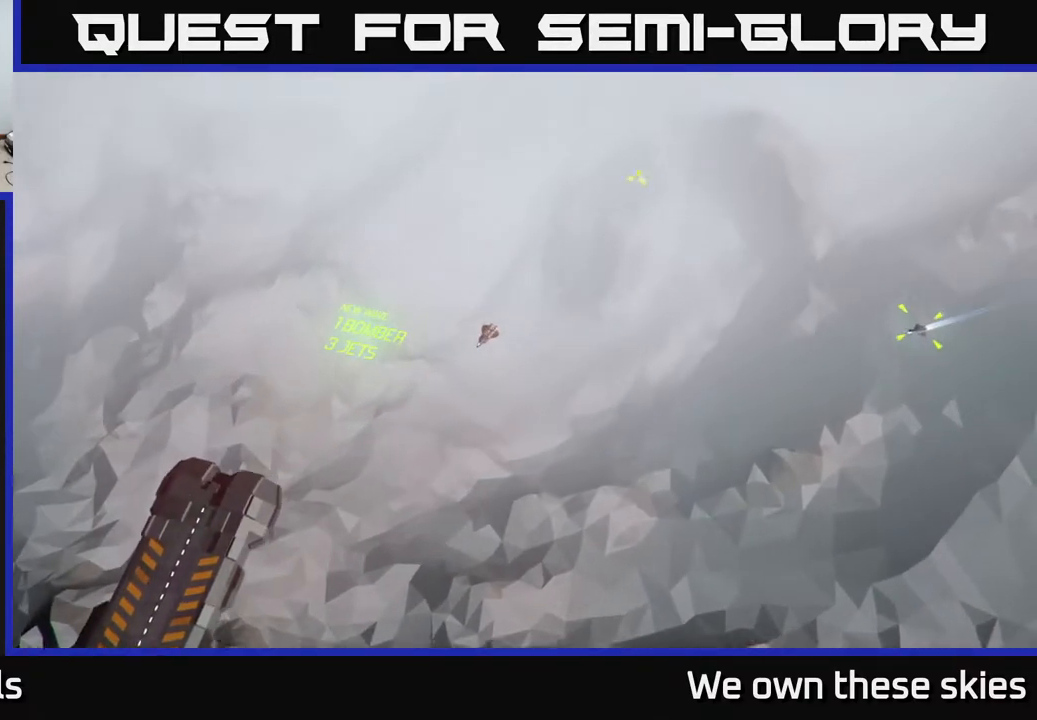
{"buttons": [], "left_stick": "center", "events": []}
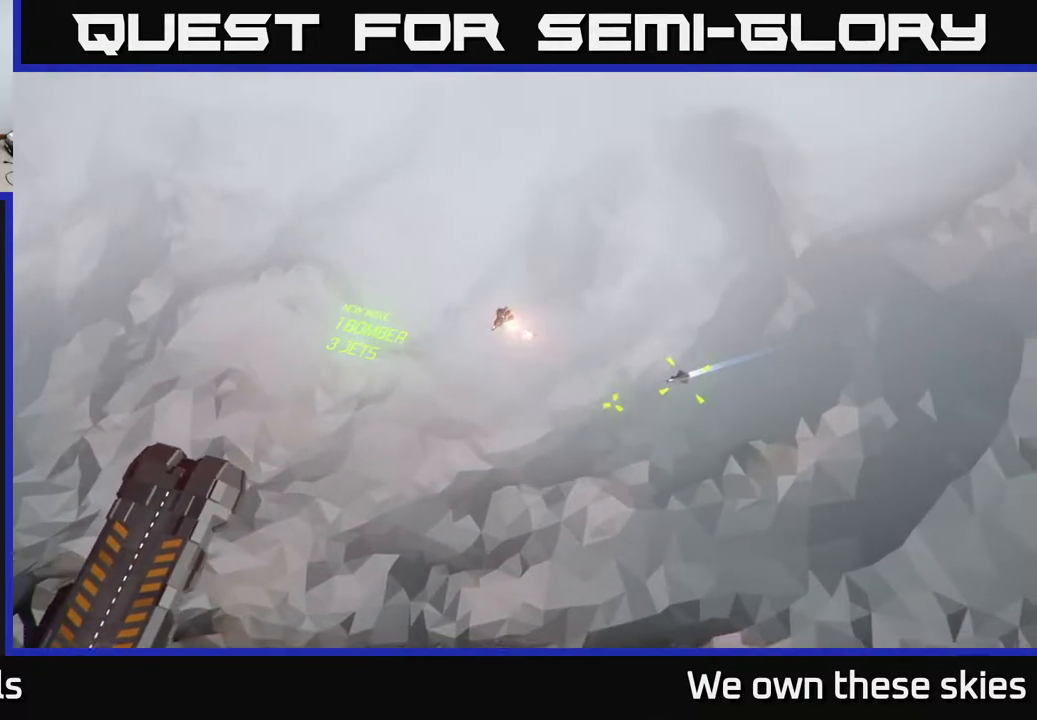
{"buttons": [], "left_stick": "center", "events": [[50, "left_stick", "left"], [417, "left_stick", "center"]]}
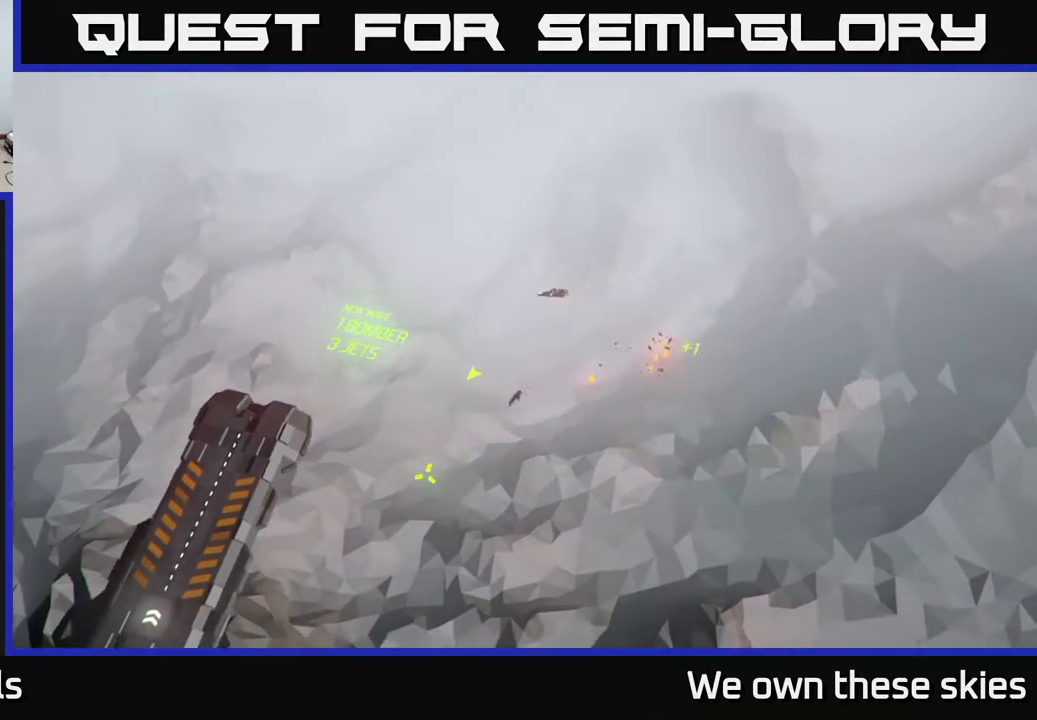
{"buttons": [], "left_stick": "center", "events": [[117, "left_stick", "down-left"], [317, "left_stick", "center"]]}
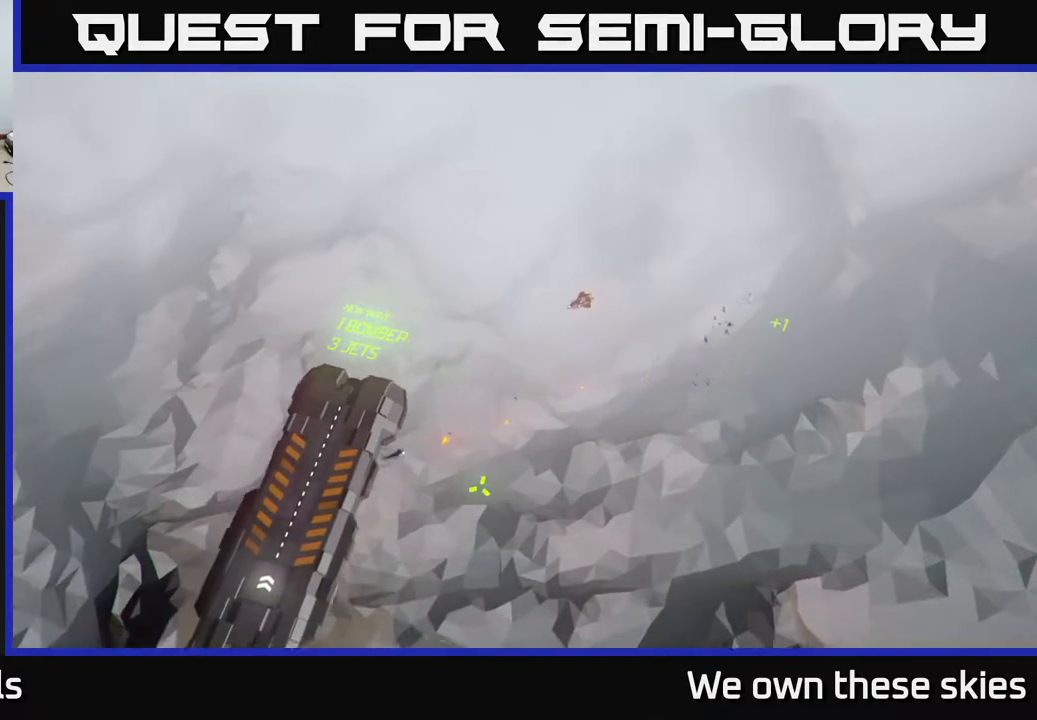
{"buttons": [], "left_stick": "center", "events": [[200, "left_stick", "down"], [400, "left_stick", "center"]]}
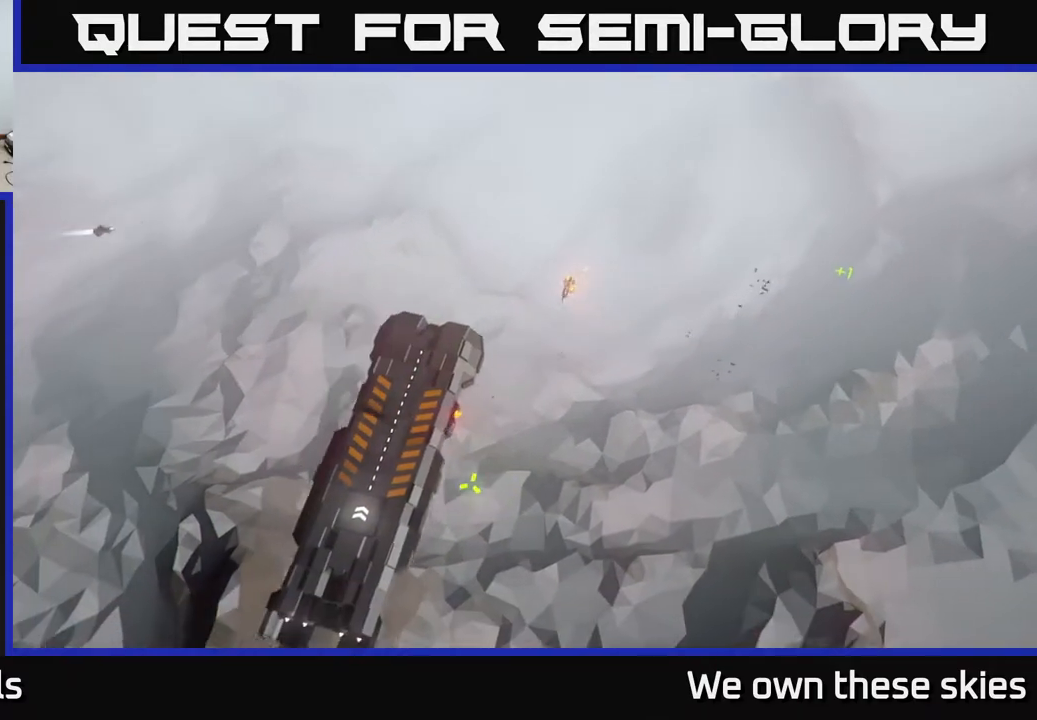
{"buttons": [], "left_stick": "center", "events": []}
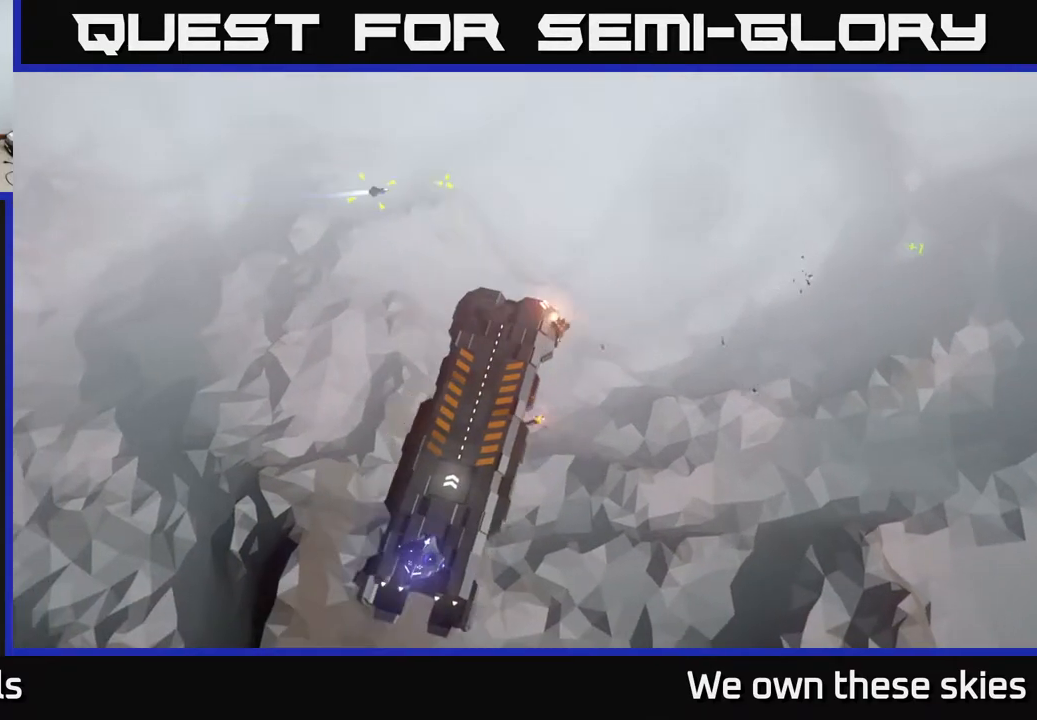
{"buttons": [], "left_stick": "center", "events": []}
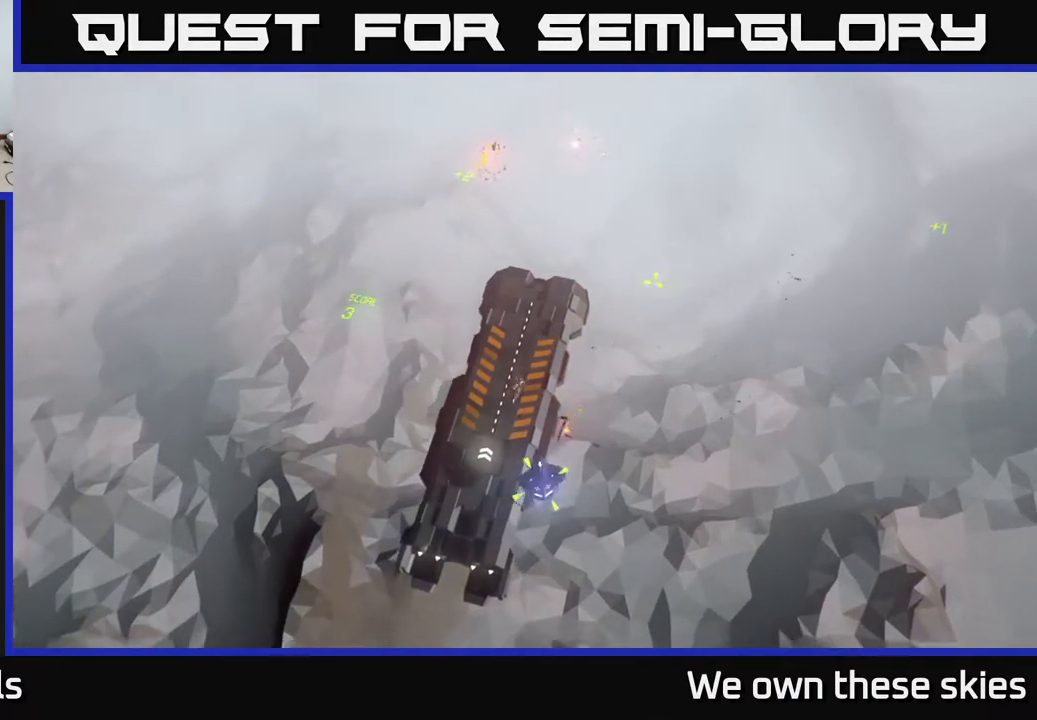
{"buttons": [], "left_stick": "center", "events": [[267, "left_stick", "right"], [433, "left_stick", "center"]]}
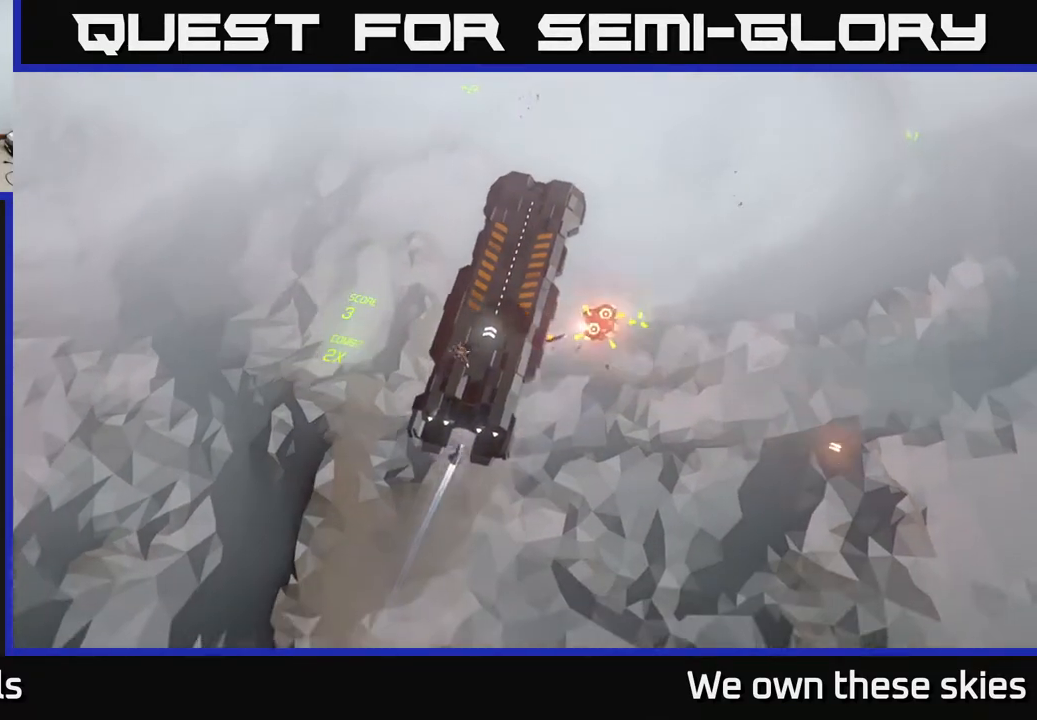
{"buttons": [], "left_stick": "center", "events": []}
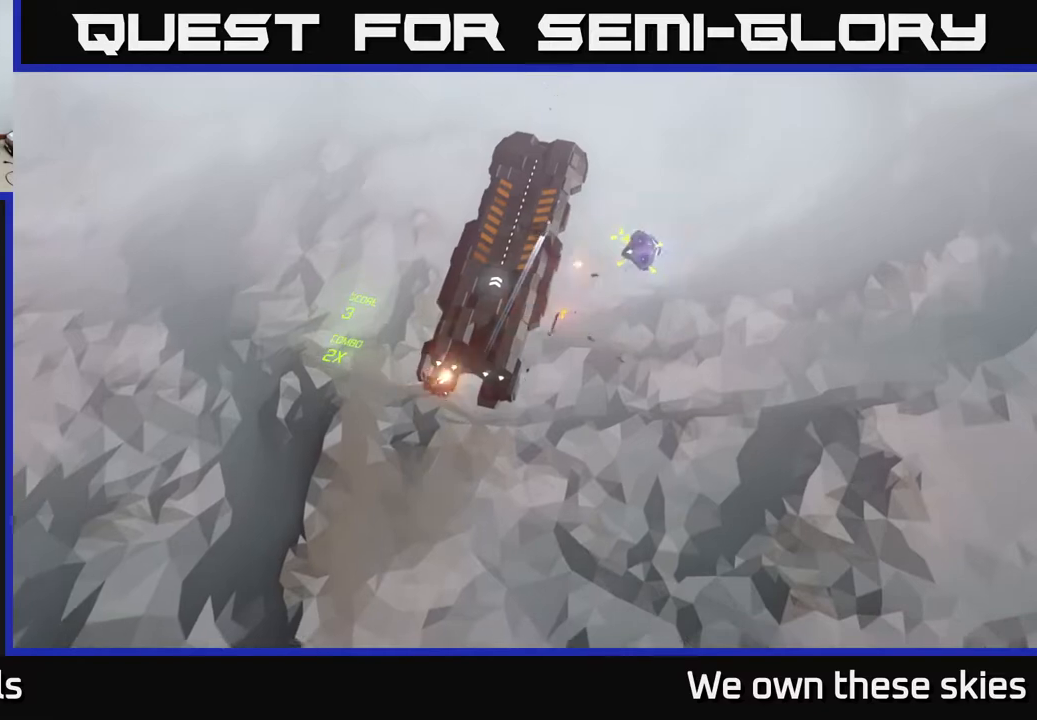
{"buttons": [], "left_stick": "up", "events": [[50, "left_stick", "right"], [267, "left_stick", "up"]]}
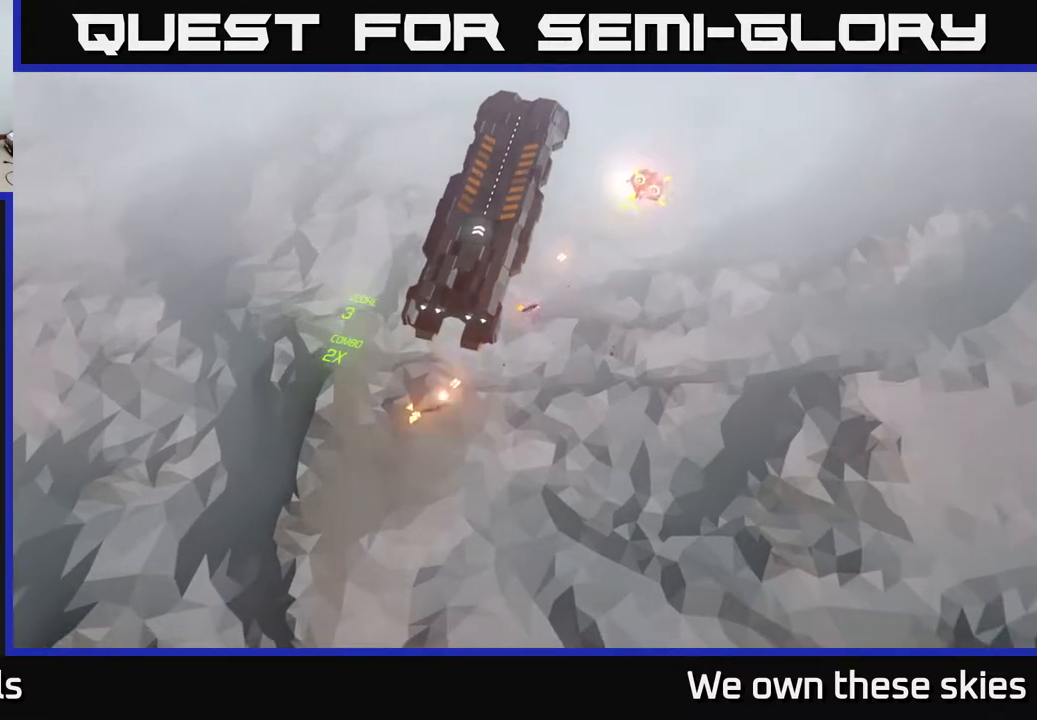
{"buttons": [], "left_stick": "right", "events": [[100, "left_stick", "center"], [483, "left_stick", "right"]]}
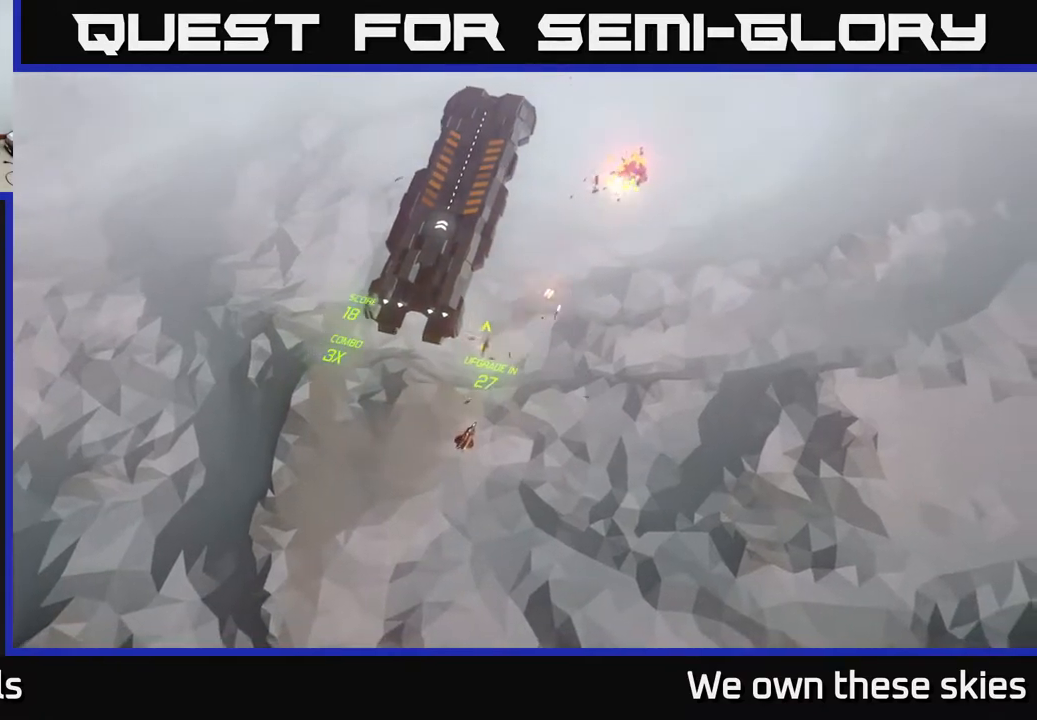
{"buttons": [], "left_stick": "right", "events": []}
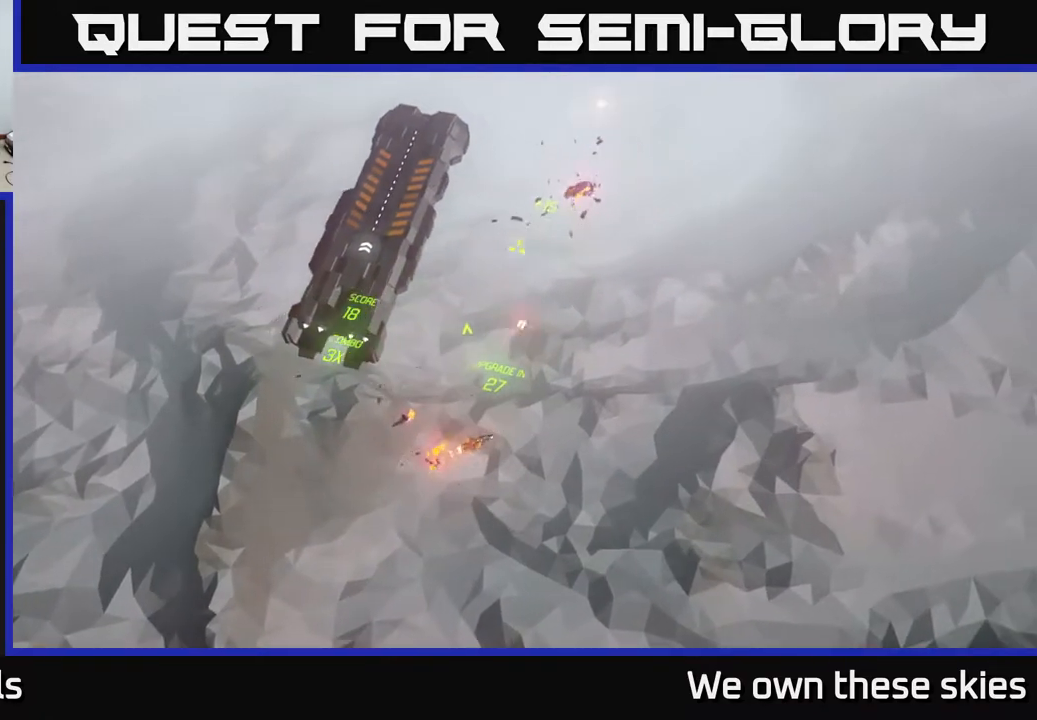
{"buttons": [], "left_stick": "center", "events": [[117, "left_stick", "up"], [233, "left_stick", "up-left"], [400, "left_stick", "center"]]}
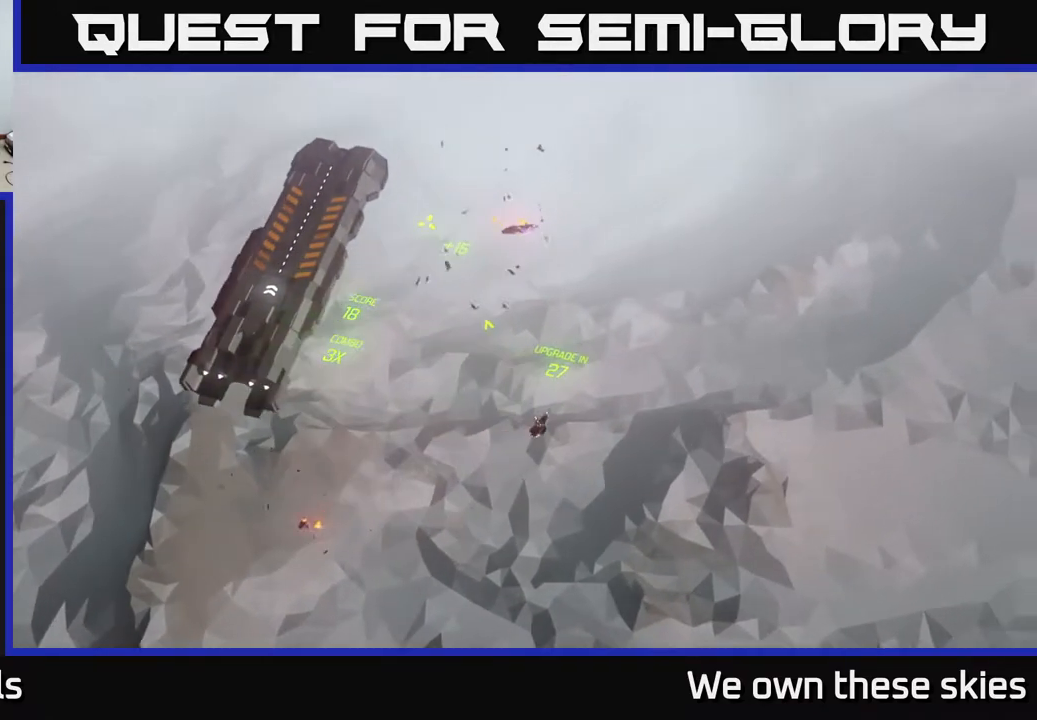
{"buttons": [], "left_stick": "left", "events": [[83, "left_stick", "left"]]}
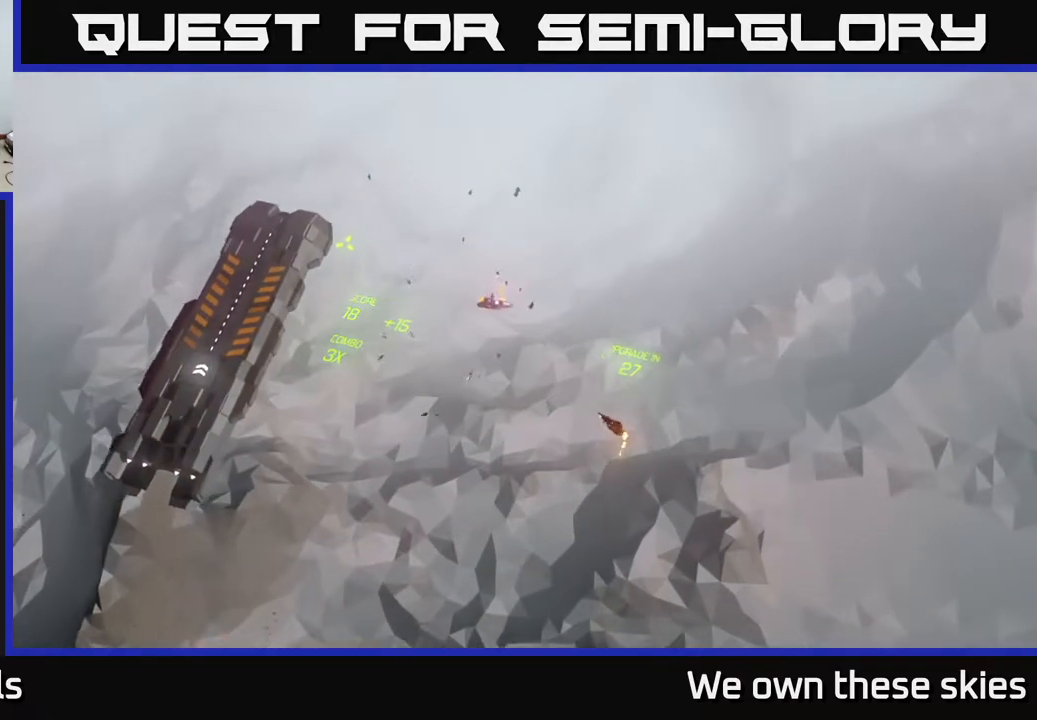
{"buttons": [], "left_stick": "center", "events": [[33, "left_stick", "center"]]}
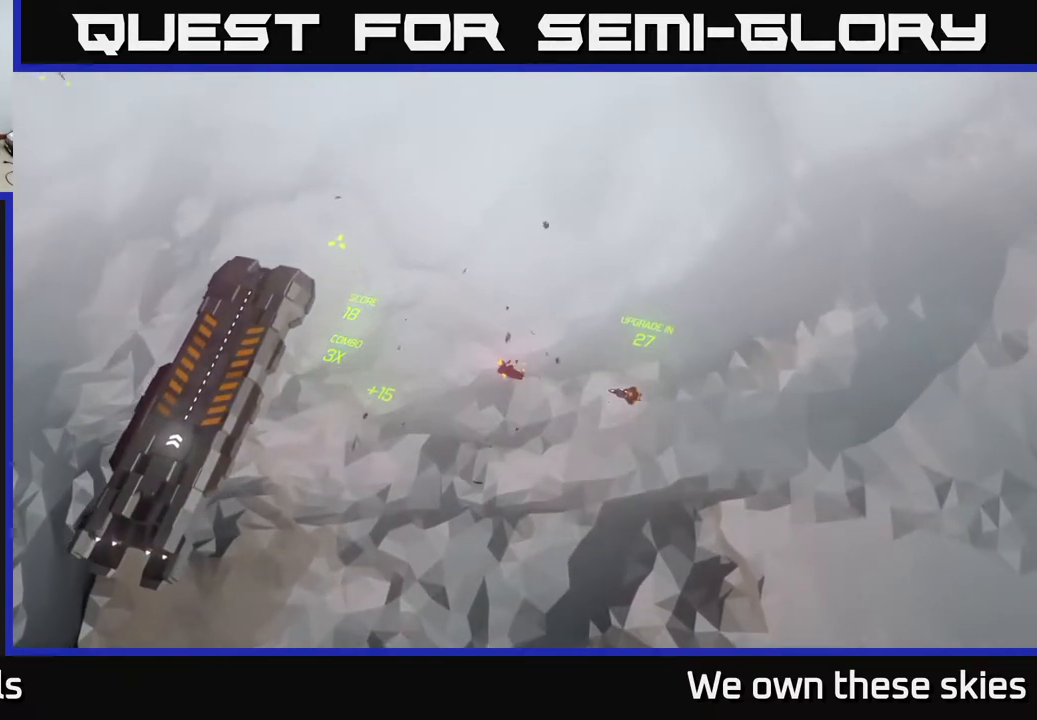
{"buttons": [], "left_stick": "left", "events": [[283, "left_stick", "left"]]}
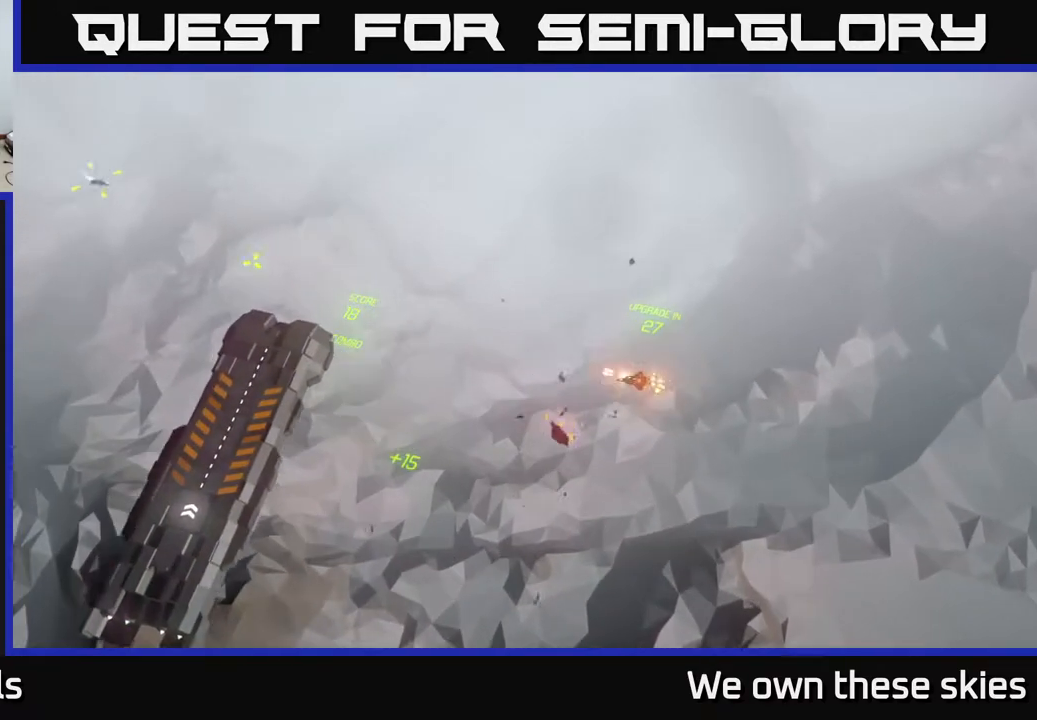
{"buttons": [], "left_stick": "center", "events": [[100, "left_stick", "center"]]}